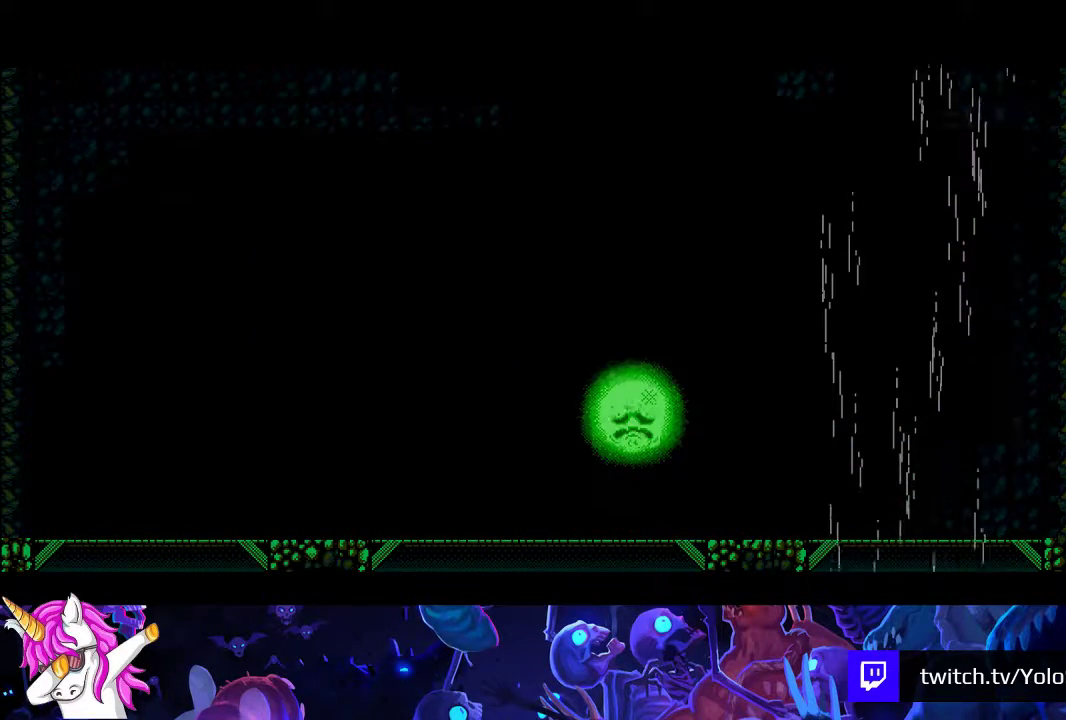
Gameplay with a controller (Xbox layout); each line is a JSON object with the inputs held at the frame after it. "events" lists button and stick changes between this image and that frame as [ms after this image, input, new state], when the widget could be followed in between. Not read: right_stick.
{"buttons": [], "left_stick": "left", "events": []}
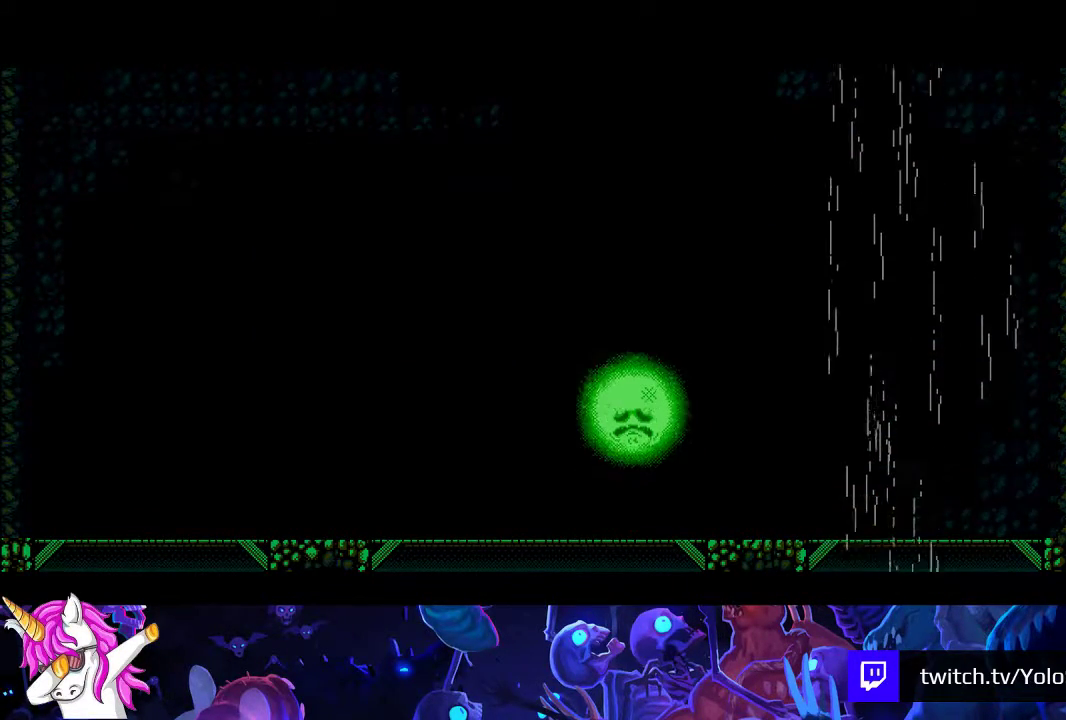
{"buttons": [], "left_stick": "left", "events": []}
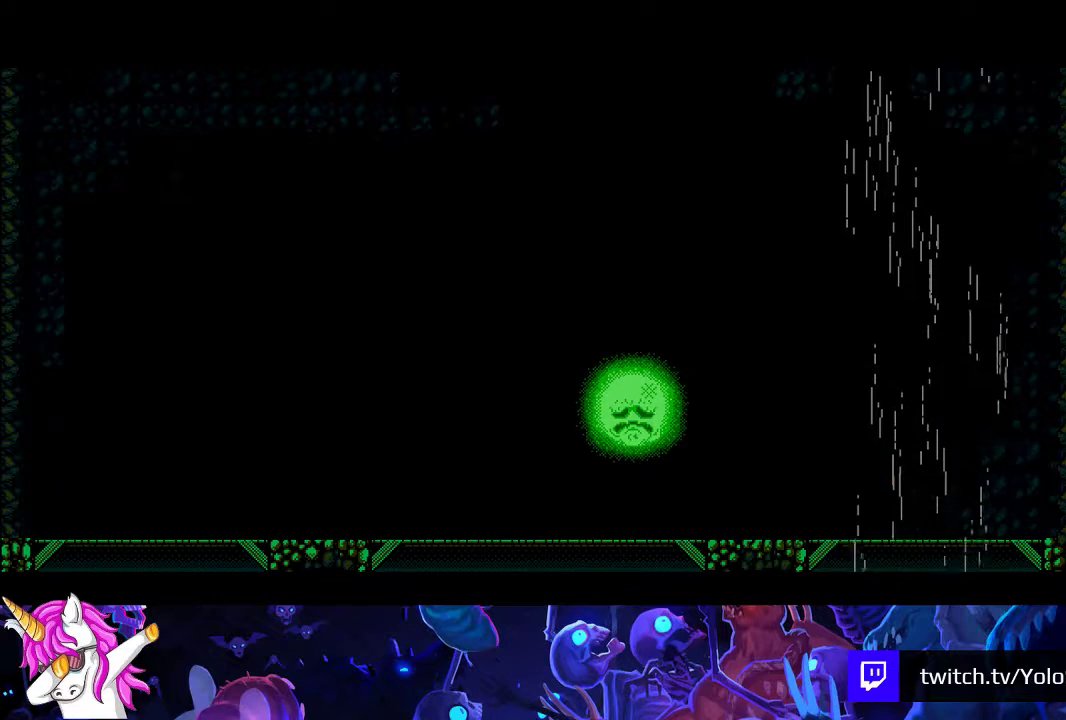
{"buttons": [], "left_stick": "left", "events": []}
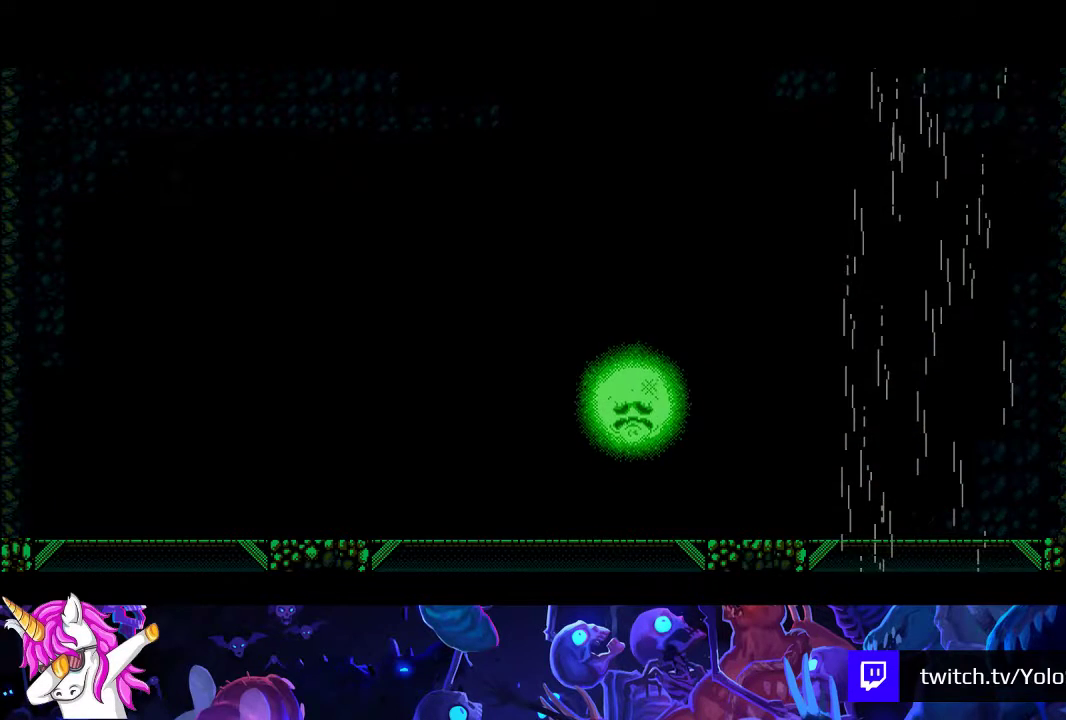
{"buttons": [], "left_stick": "left", "events": [[300, "A", "down"], [450, "A", "up"]]}
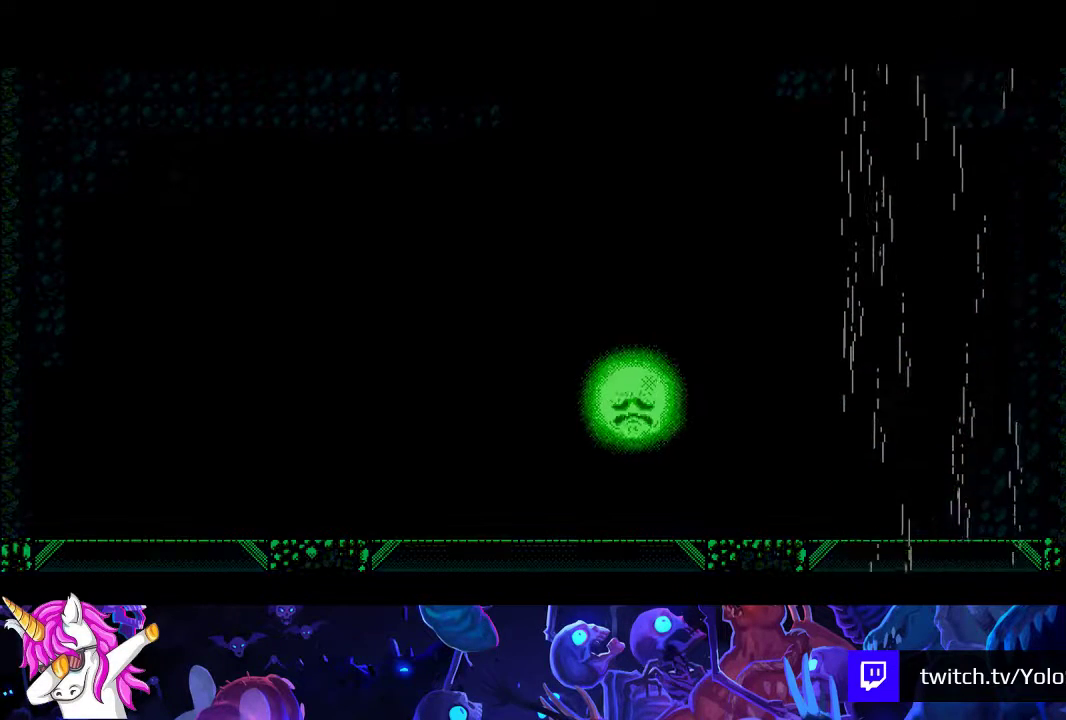
{"buttons": ["A"], "left_stick": "left", "events": [[200, "A", "down"], [300, "A", "up"], [417, "A", "down"]]}
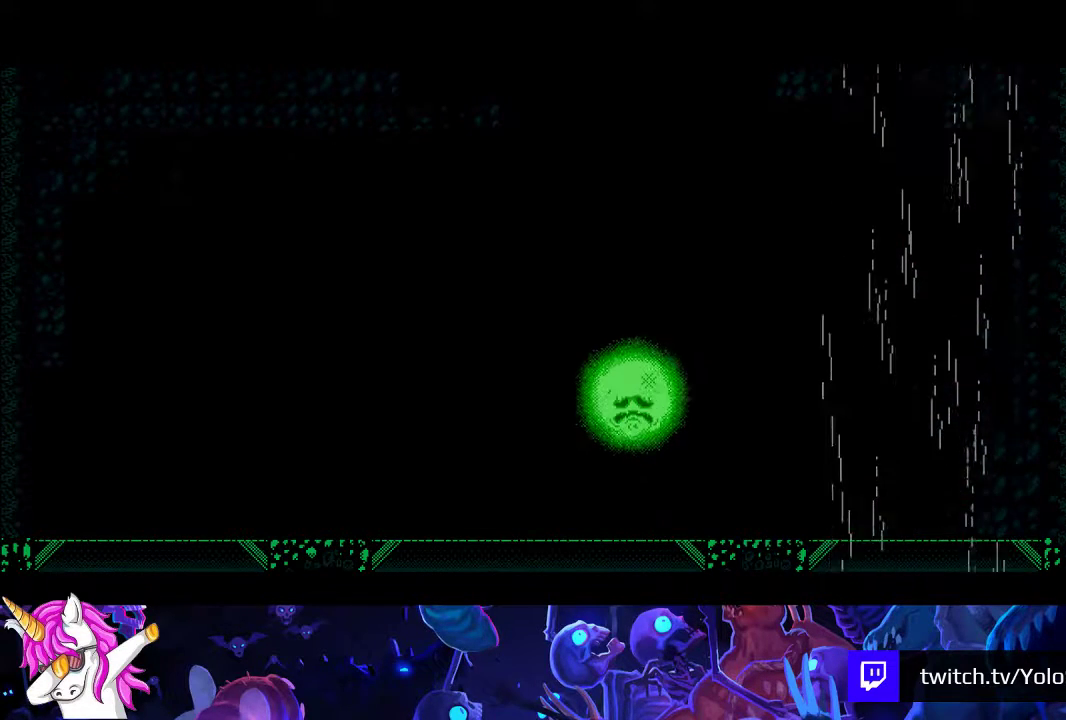
{"buttons": [], "left_stick": "left", "events": [[17, "A", "up"]]}
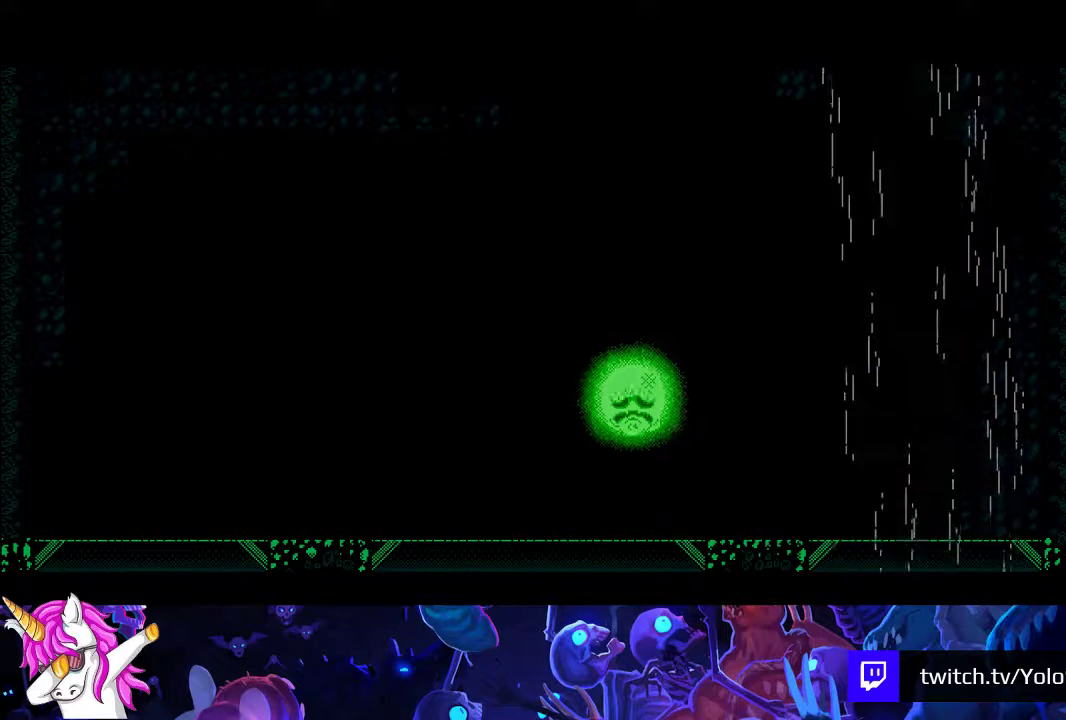
{"buttons": [], "left_stick": "left", "events": [[133, "A", "down"], [283, "A", "up"]]}
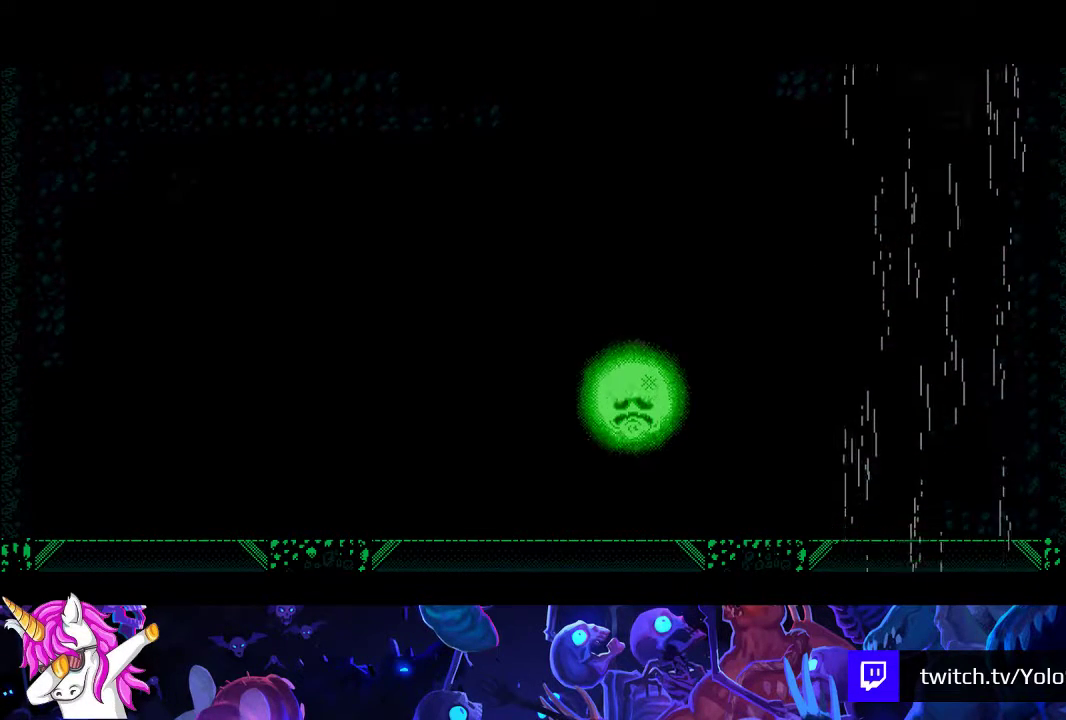
{"buttons": [], "left_stick": "left", "events": [[100, "A", "down"], [250, "A", "up"]]}
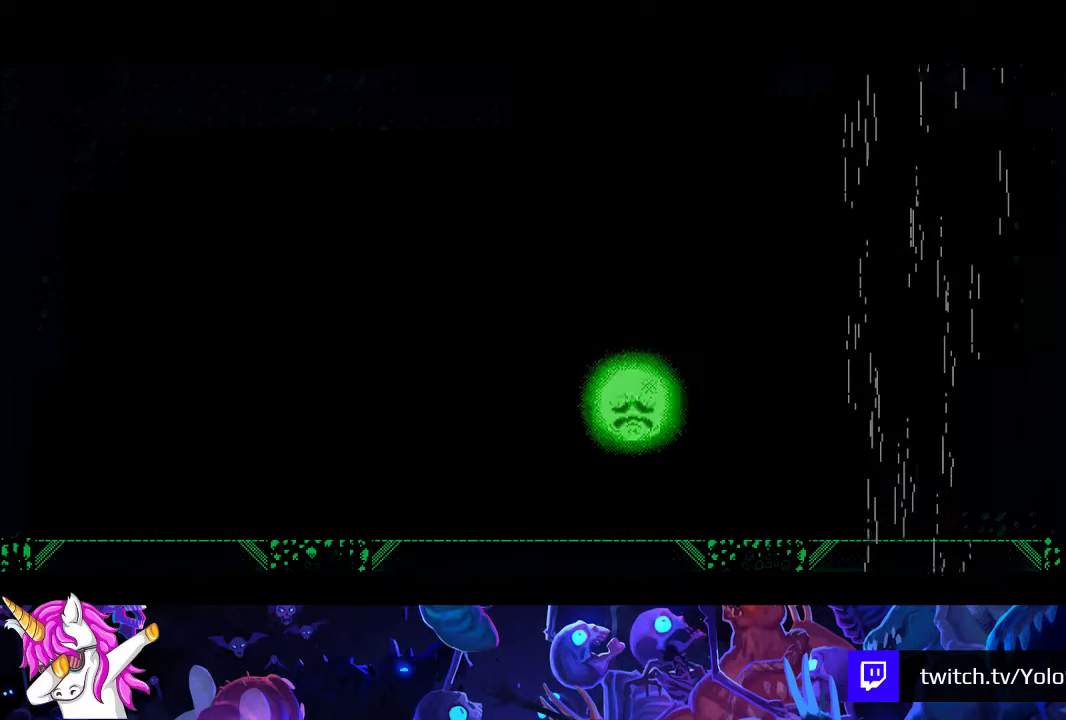
{"buttons": [], "left_stick": "left", "events": [[167, "A", "down"], [333, "A", "up"]]}
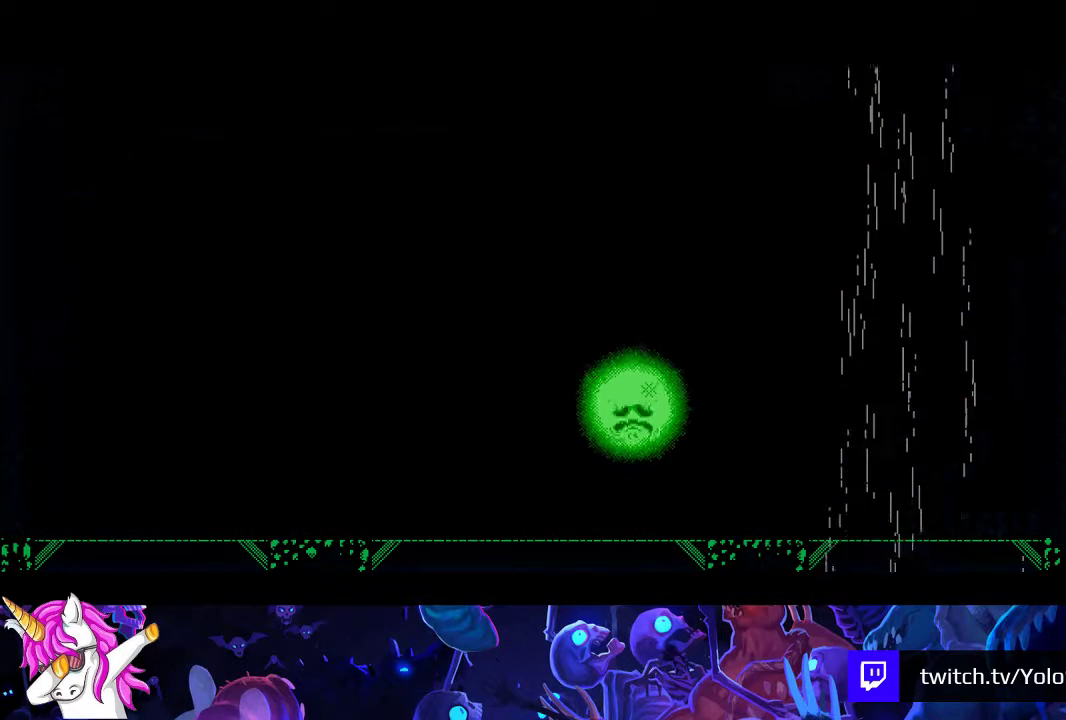
{"buttons": [], "left_stick": "left", "events": []}
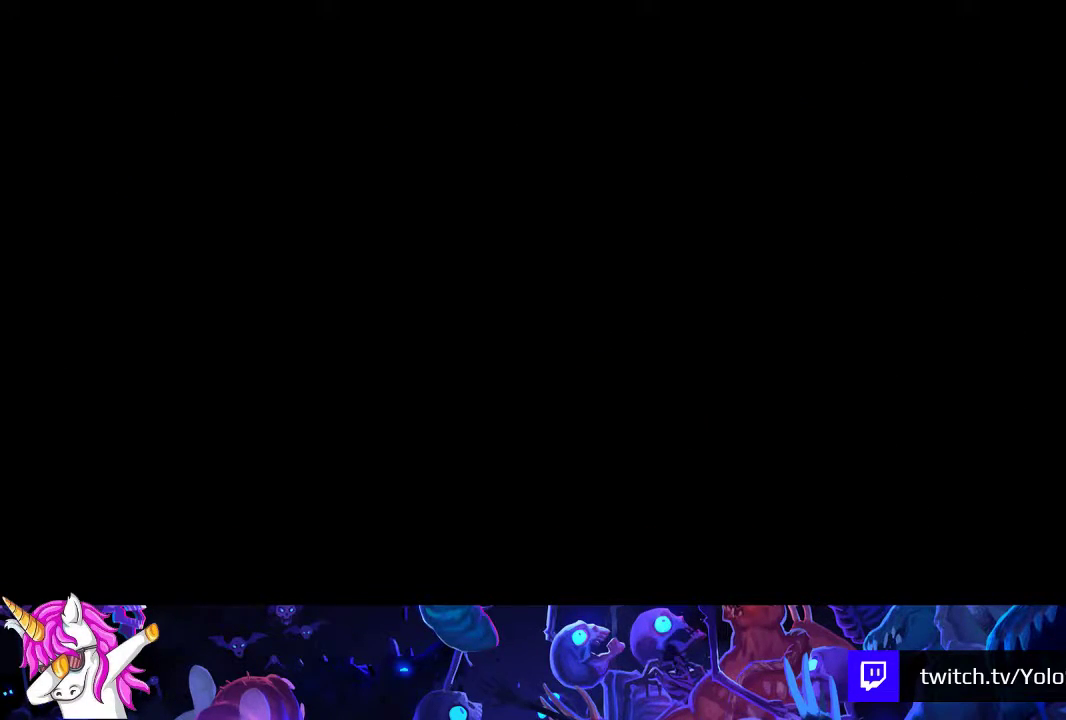
{"buttons": [], "left_stick": "left", "events": []}
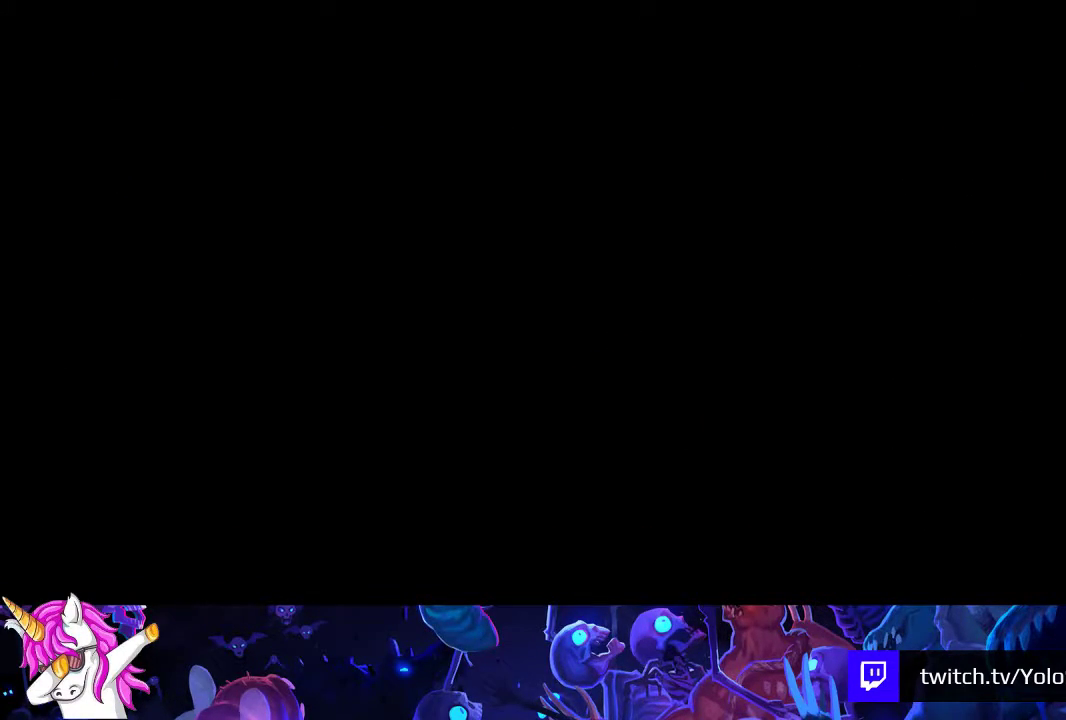
{"buttons": [], "left_stick": "left", "events": []}
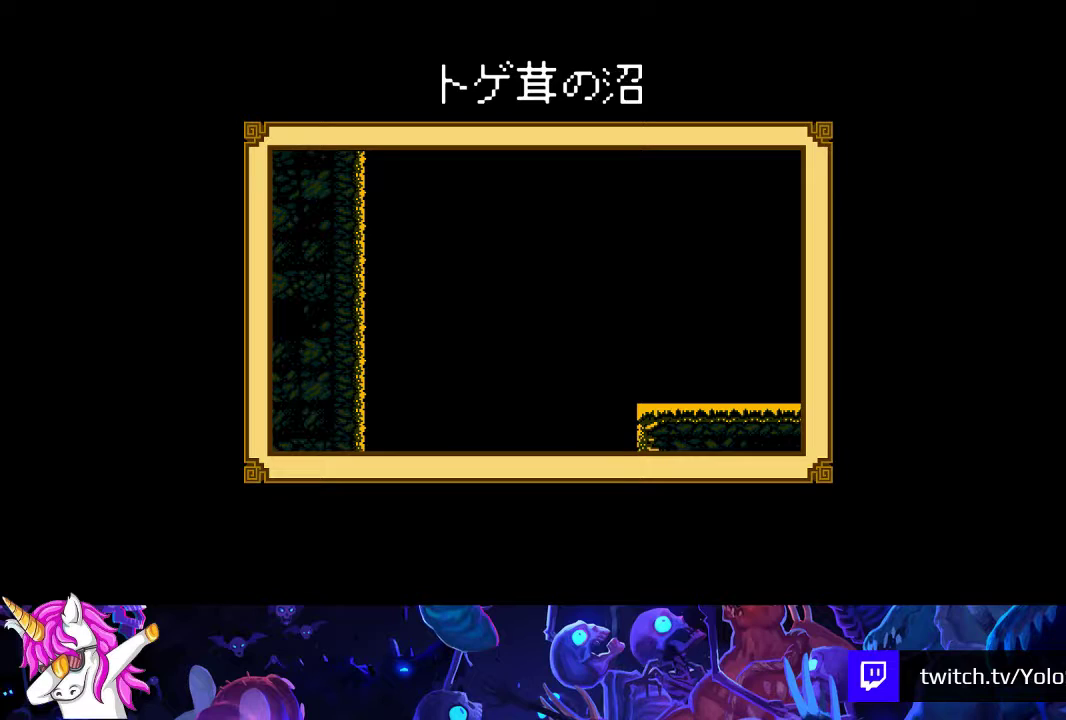
{"buttons": [], "left_stick": "left", "events": []}
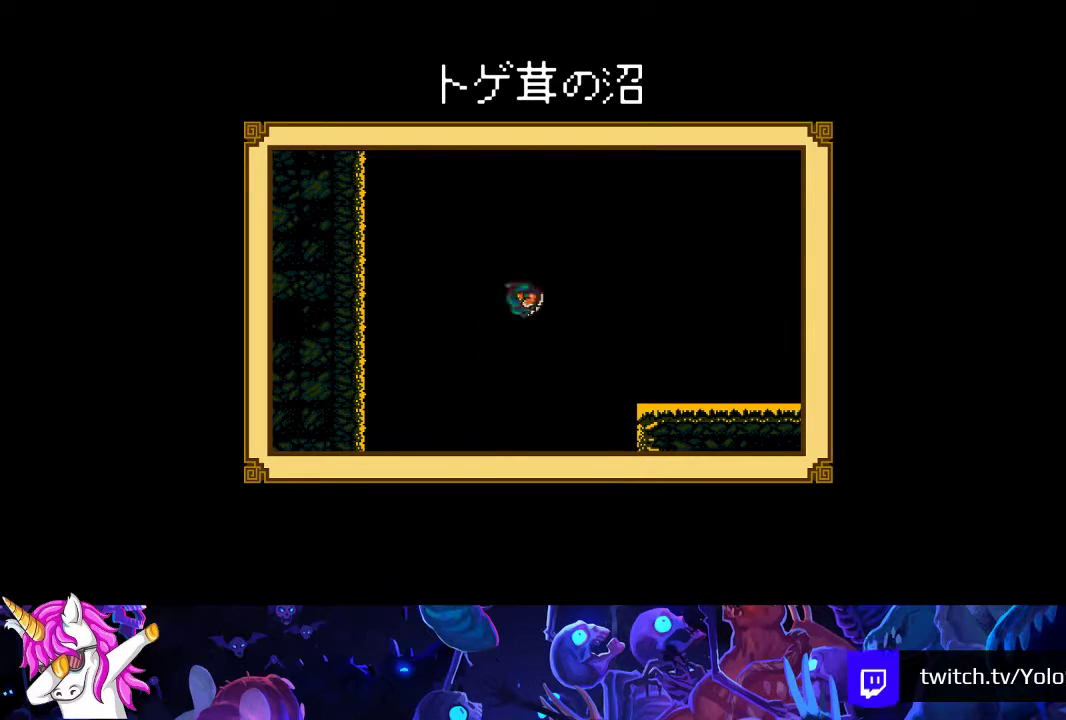
{"buttons": [], "left_stick": "left", "events": []}
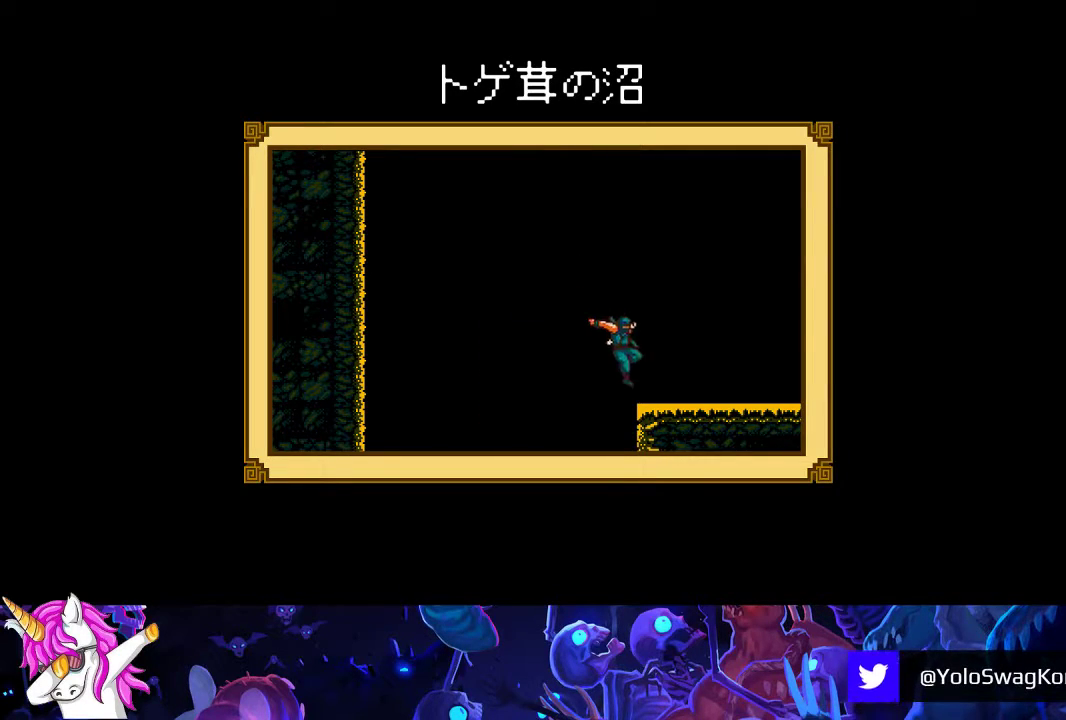
{"buttons": [], "left_stick": "left", "events": []}
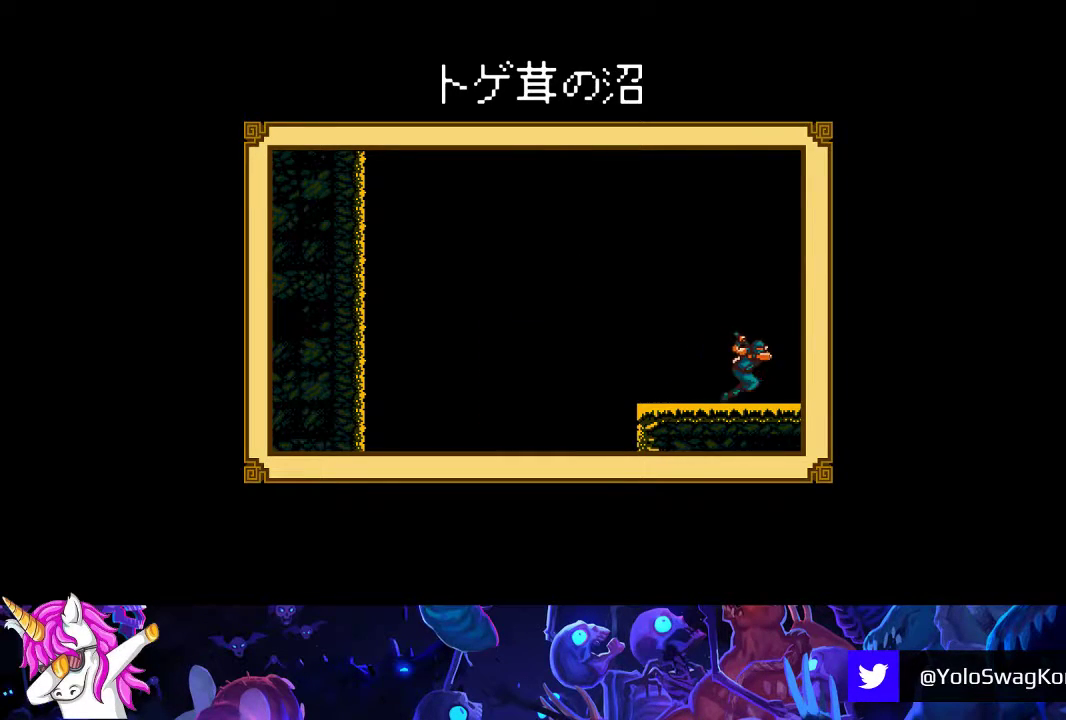
{"buttons": [], "left_stick": "left", "events": []}
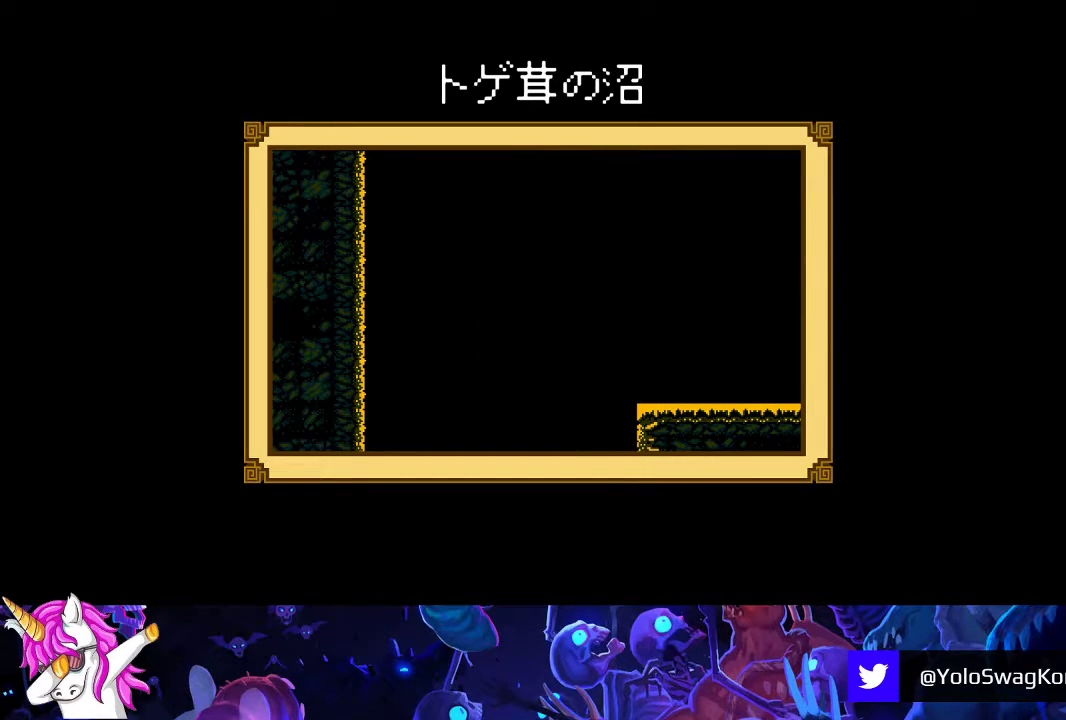
{"buttons": [], "left_stick": "left", "events": []}
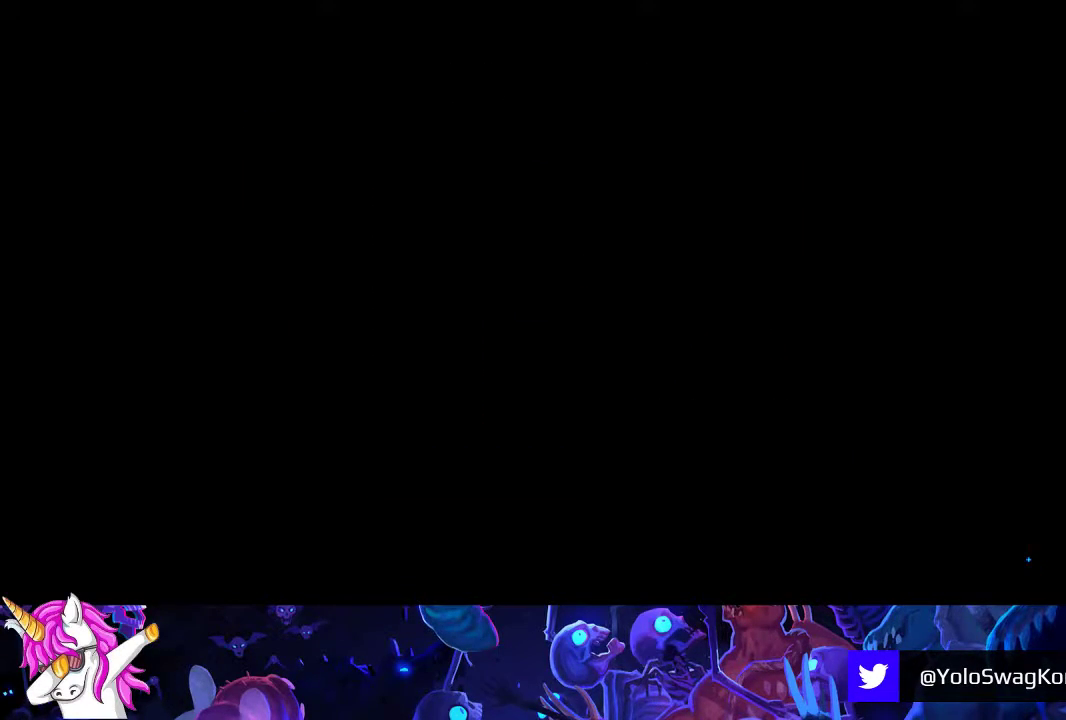
{"buttons": [], "left_stick": "left", "events": []}
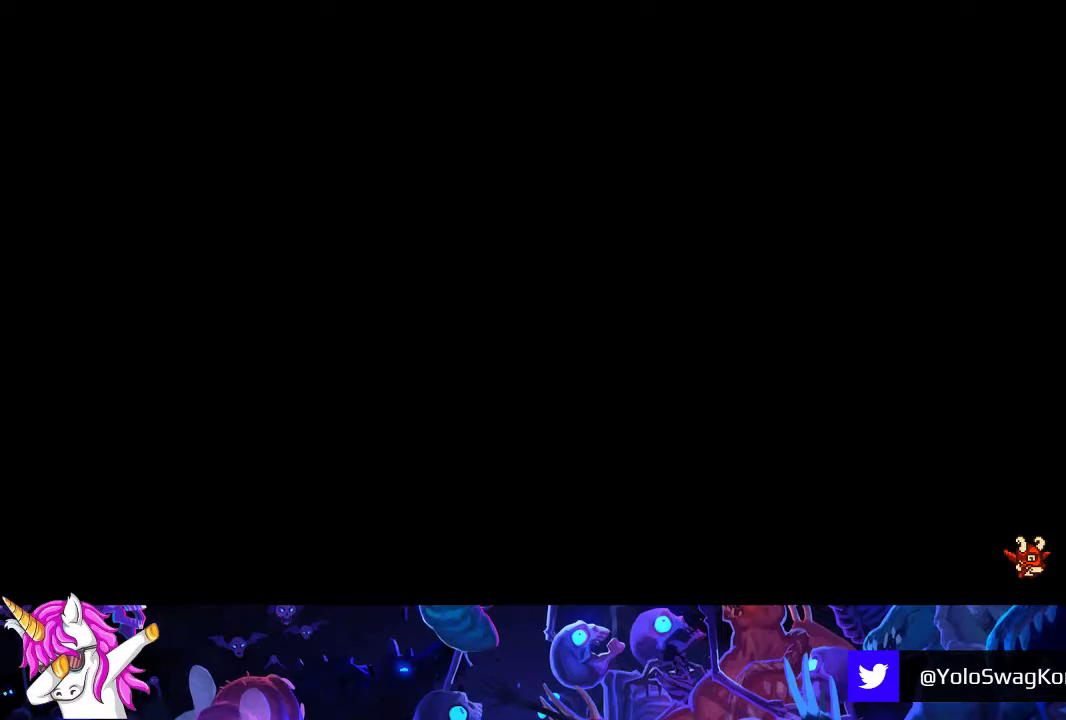
{"buttons": [], "left_stick": "left", "events": []}
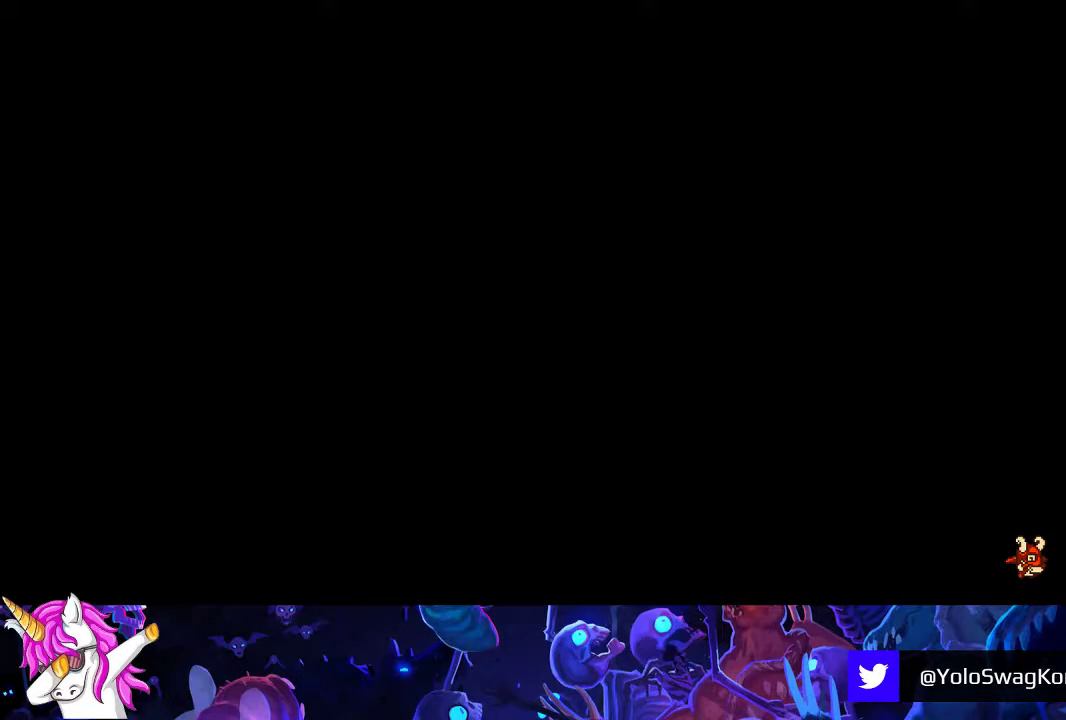
{"buttons": [], "left_stick": "left", "events": []}
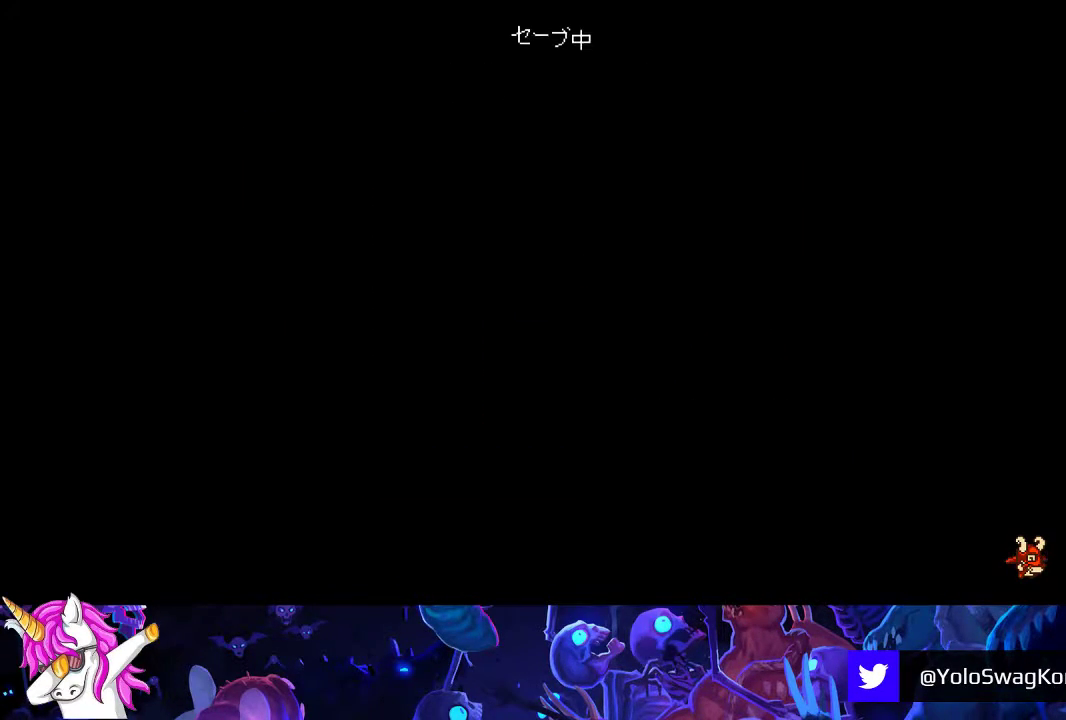
{"buttons": [], "left_stick": "center", "events": [[100, "left_stick", "center"]]}
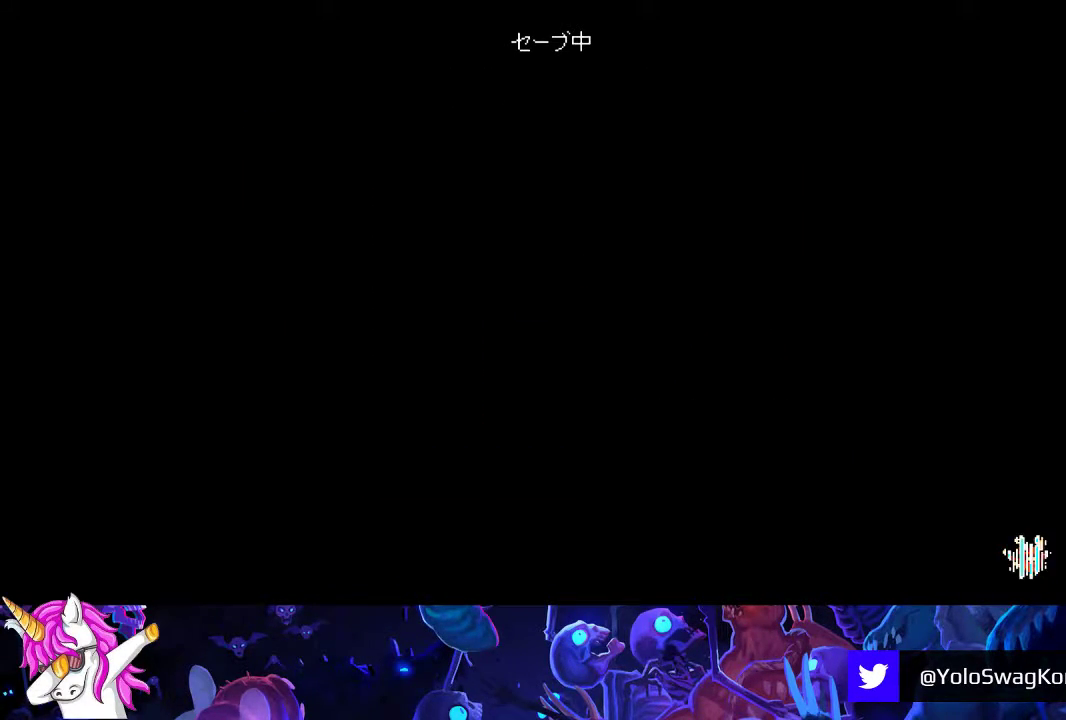
{"buttons": [], "left_stick": "center", "events": []}
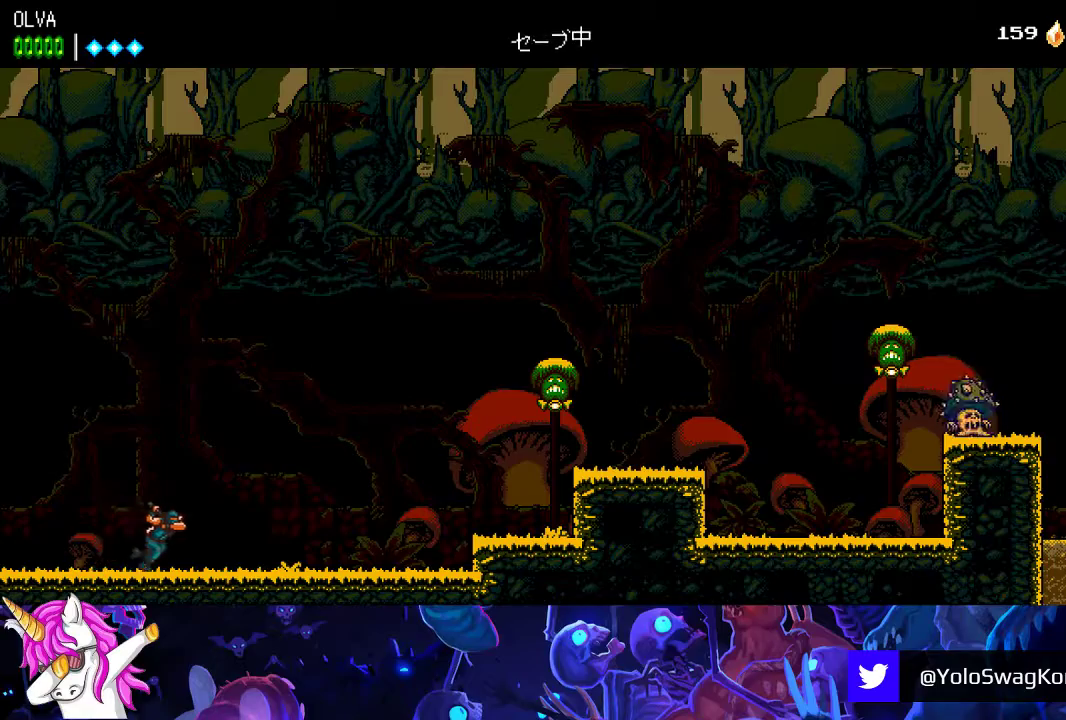
{"buttons": [], "left_stick": "center", "events": []}
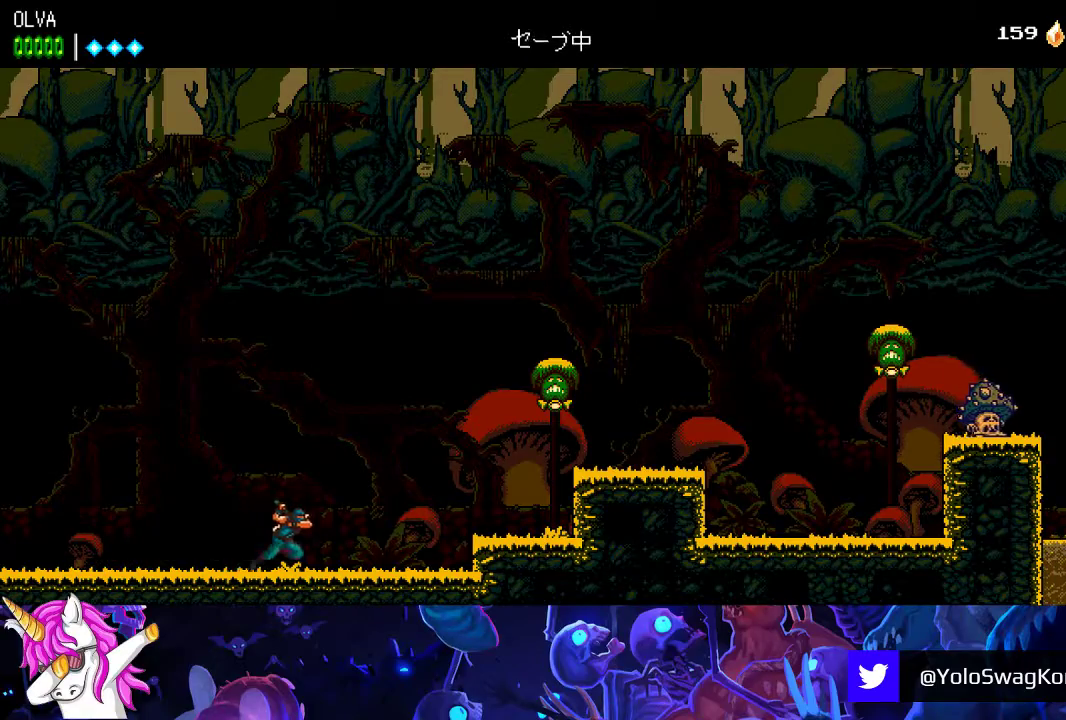
{"buttons": ["A"], "left_stick": "center", "events": [[467, "A", "down"]]}
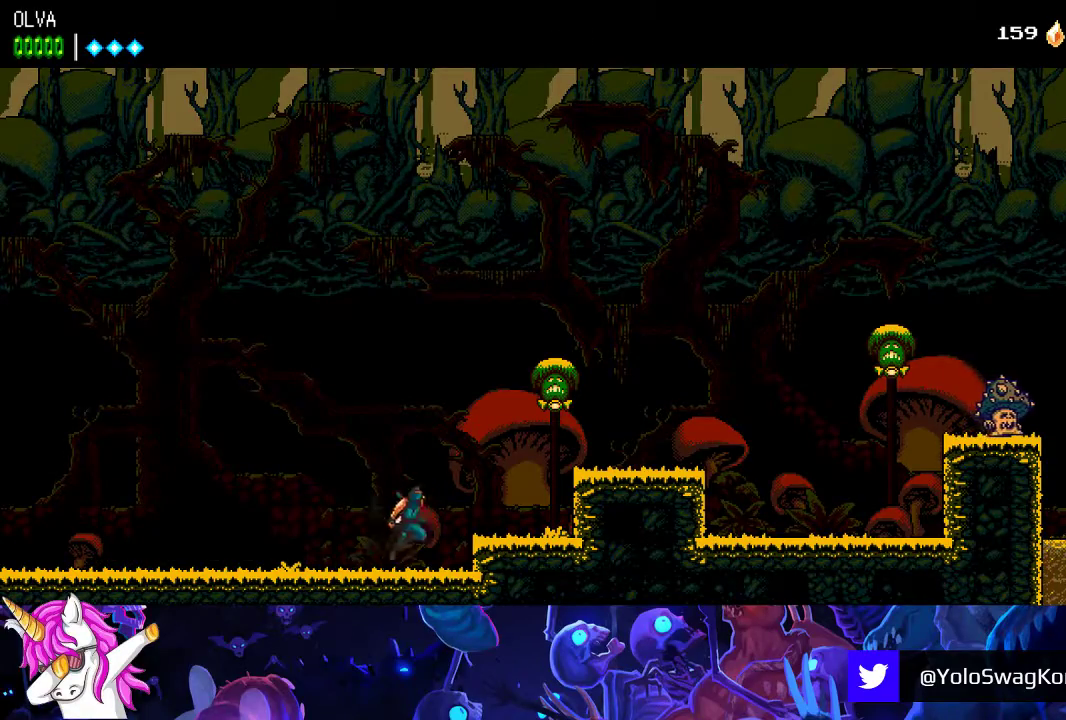
{"buttons": [], "left_stick": "center", "events": [[250, "X", "down"], [400, "X", "up"], [433, "A", "up"]]}
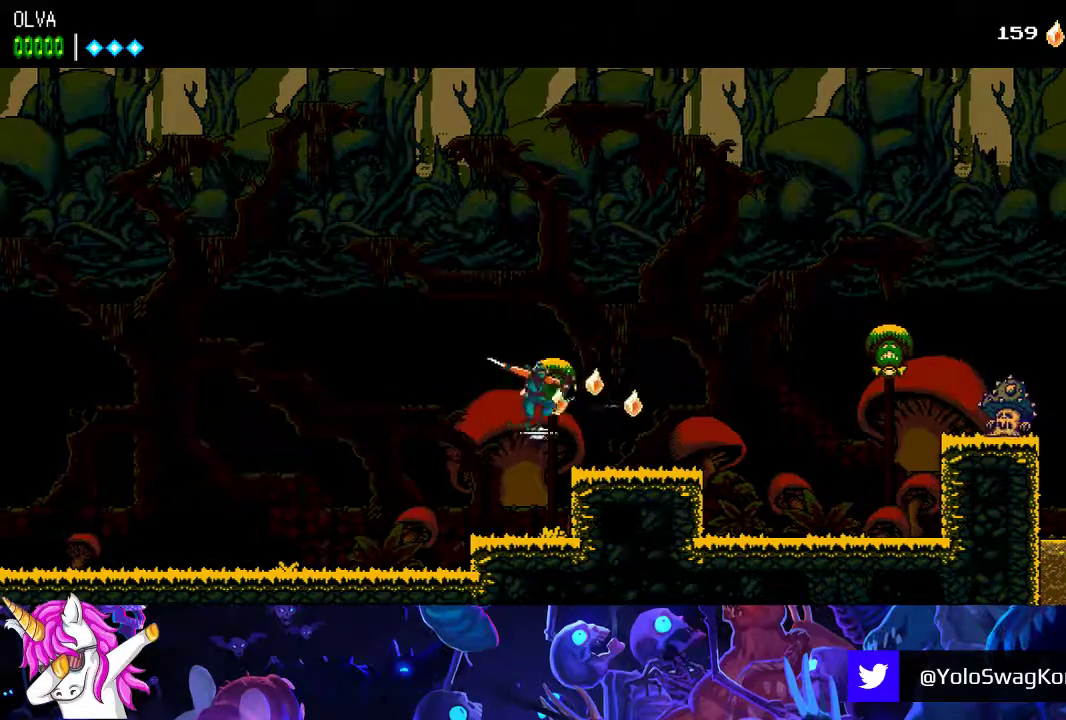
{"buttons": [], "left_stick": "center", "events": []}
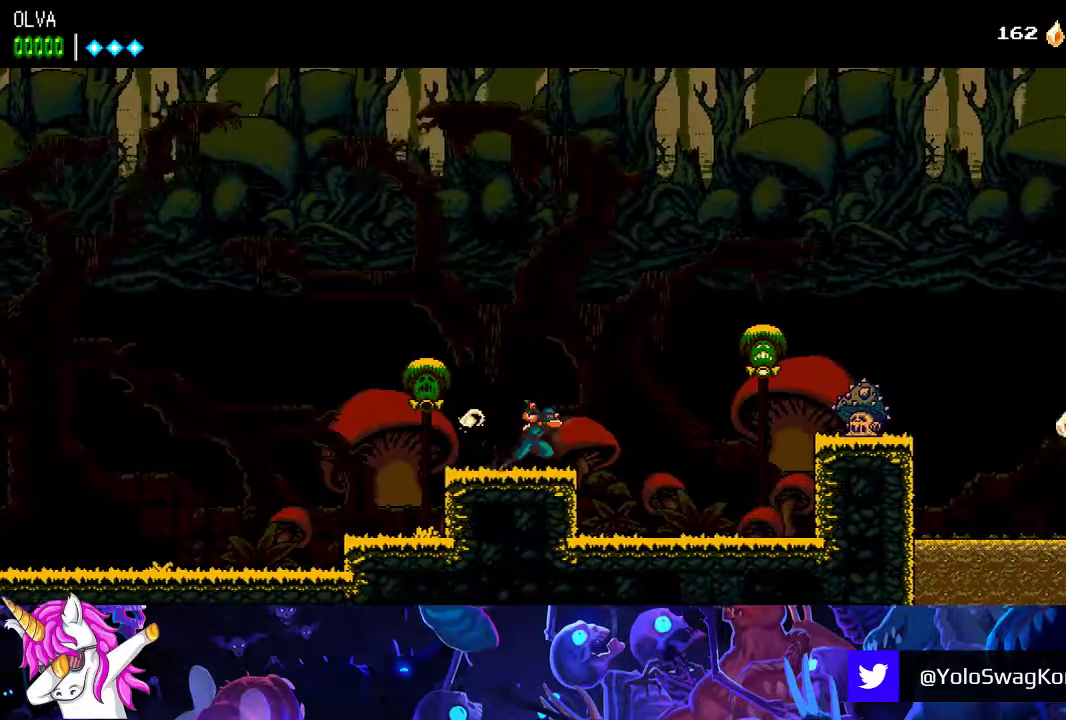
{"buttons": ["A"], "left_stick": "center", "events": [[83, "A", "down"], [367, "A", "up"], [500, "A", "down"]]}
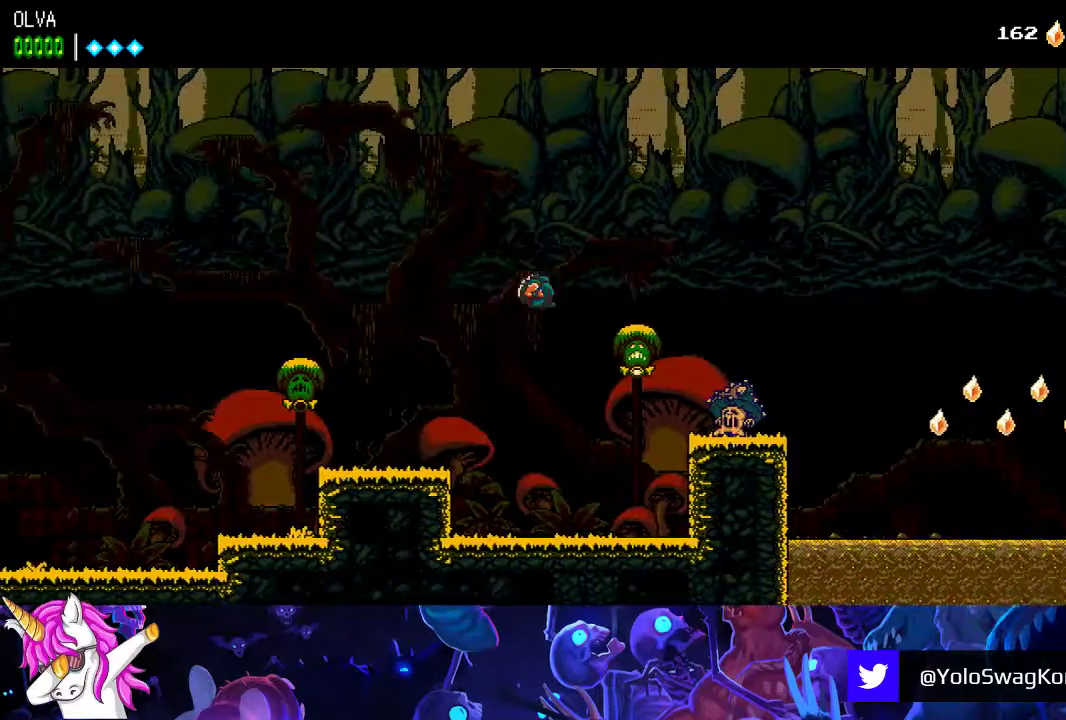
{"buttons": ["A"], "left_stick": "center", "events": [[183, "X", "down"], [500, "X", "up"]]}
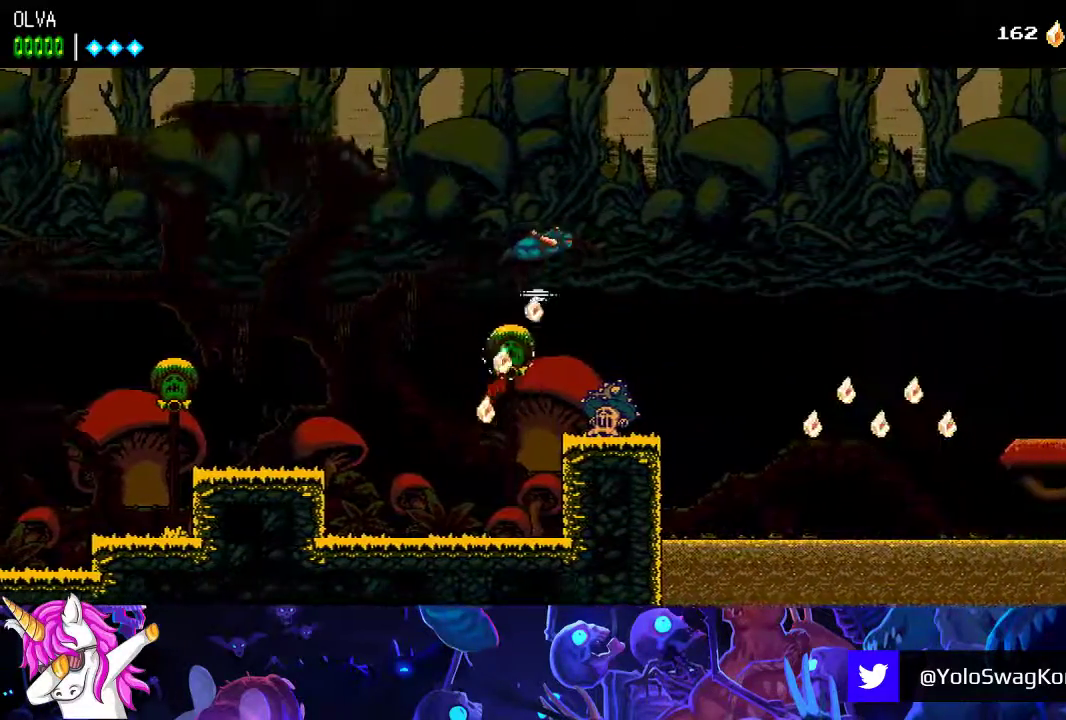
{"buttons": ["A"], "left_stick": "center", "events": []}
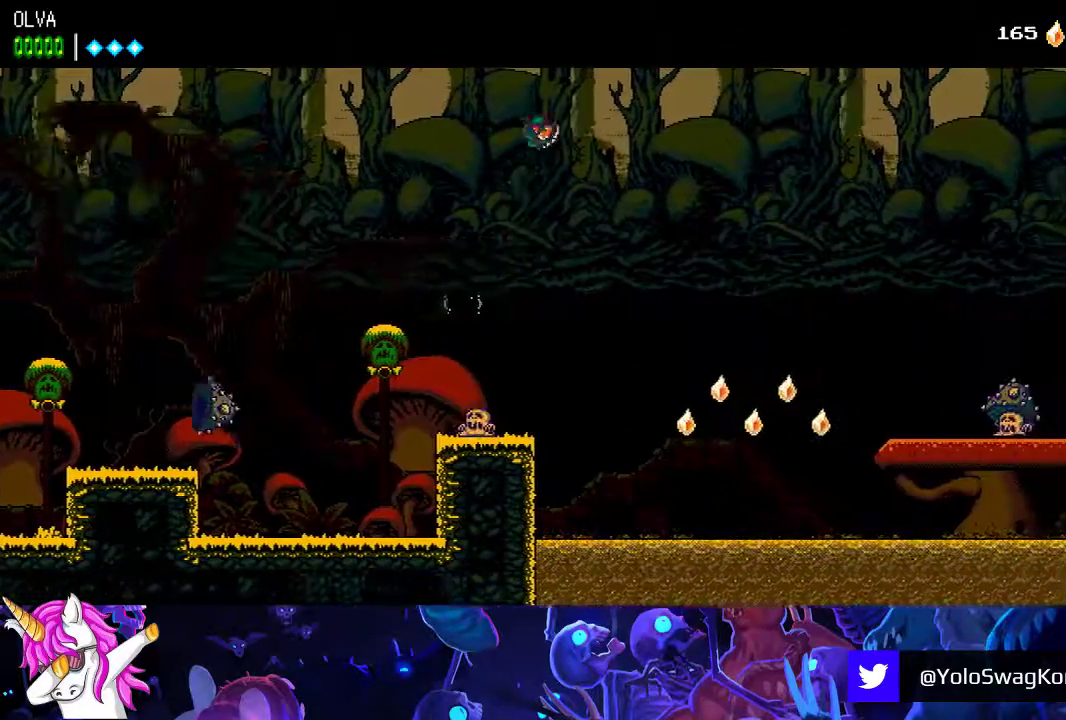
{"buttons": ["A"], "left_stick": "center", "events": [[233, "A", "up"], [383, "A", "down"]]}